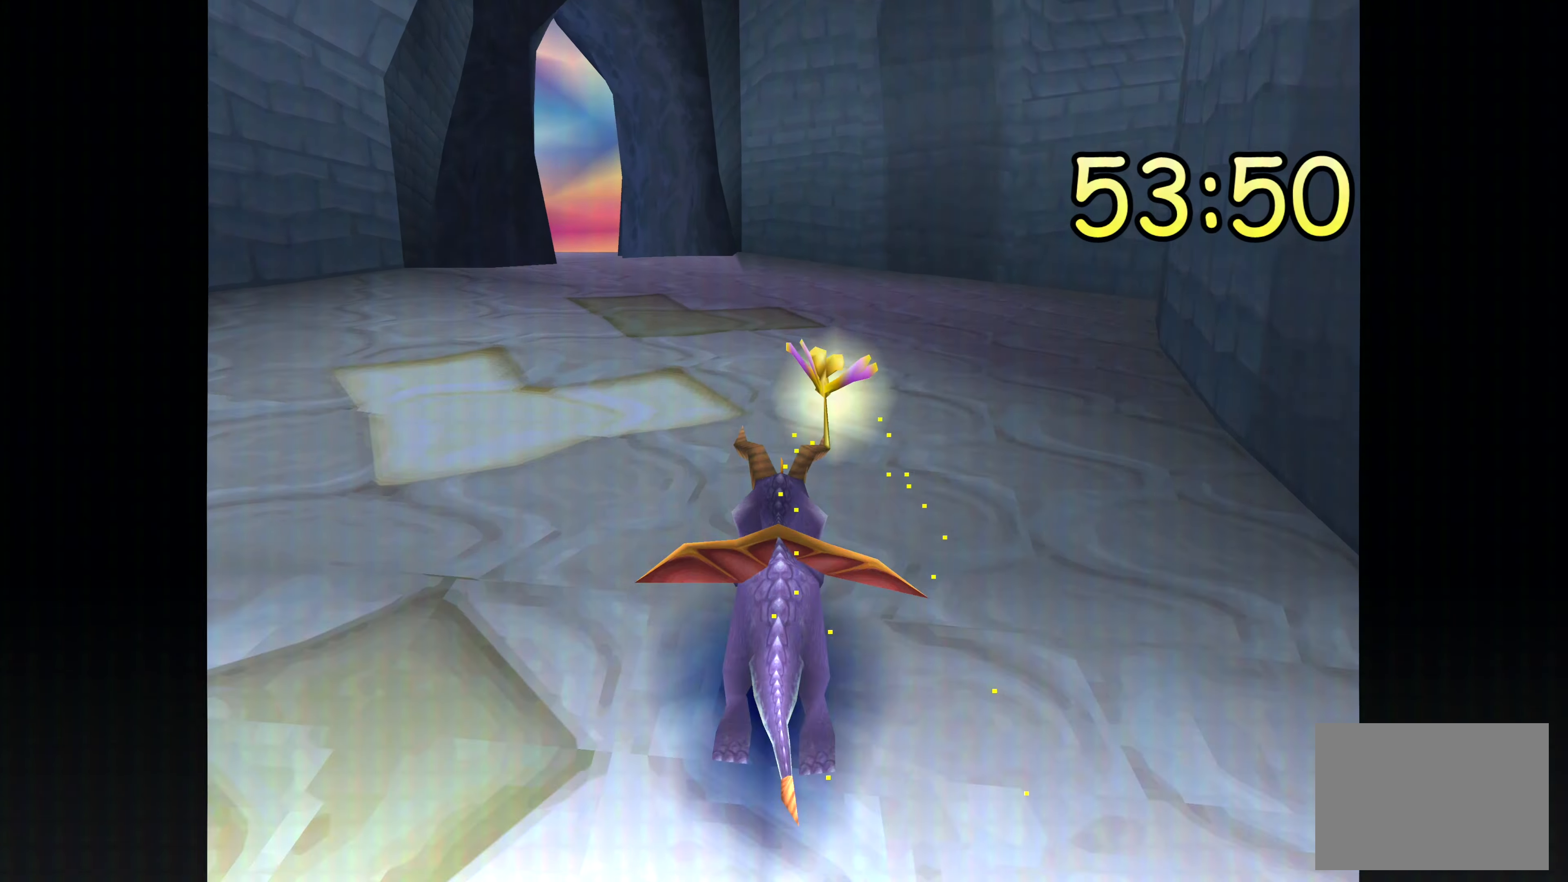
Gameplay with a controller (PlayStation layout); each line is a JSON object with the inputs held at the frame after it. "events" lists button and stick changes between this image and that frame as [ms after this image, input, new state], when the widget could be followed in between. Not read: DPAD_DOWN DPAD_LEFT DPAD_RIGHT DPAD_UP L1 L2 L3 R2 R3 SELECT.
{"buttons": ["SQUARE"], "left_stick": "up", "right_stick": "center", "events": []}
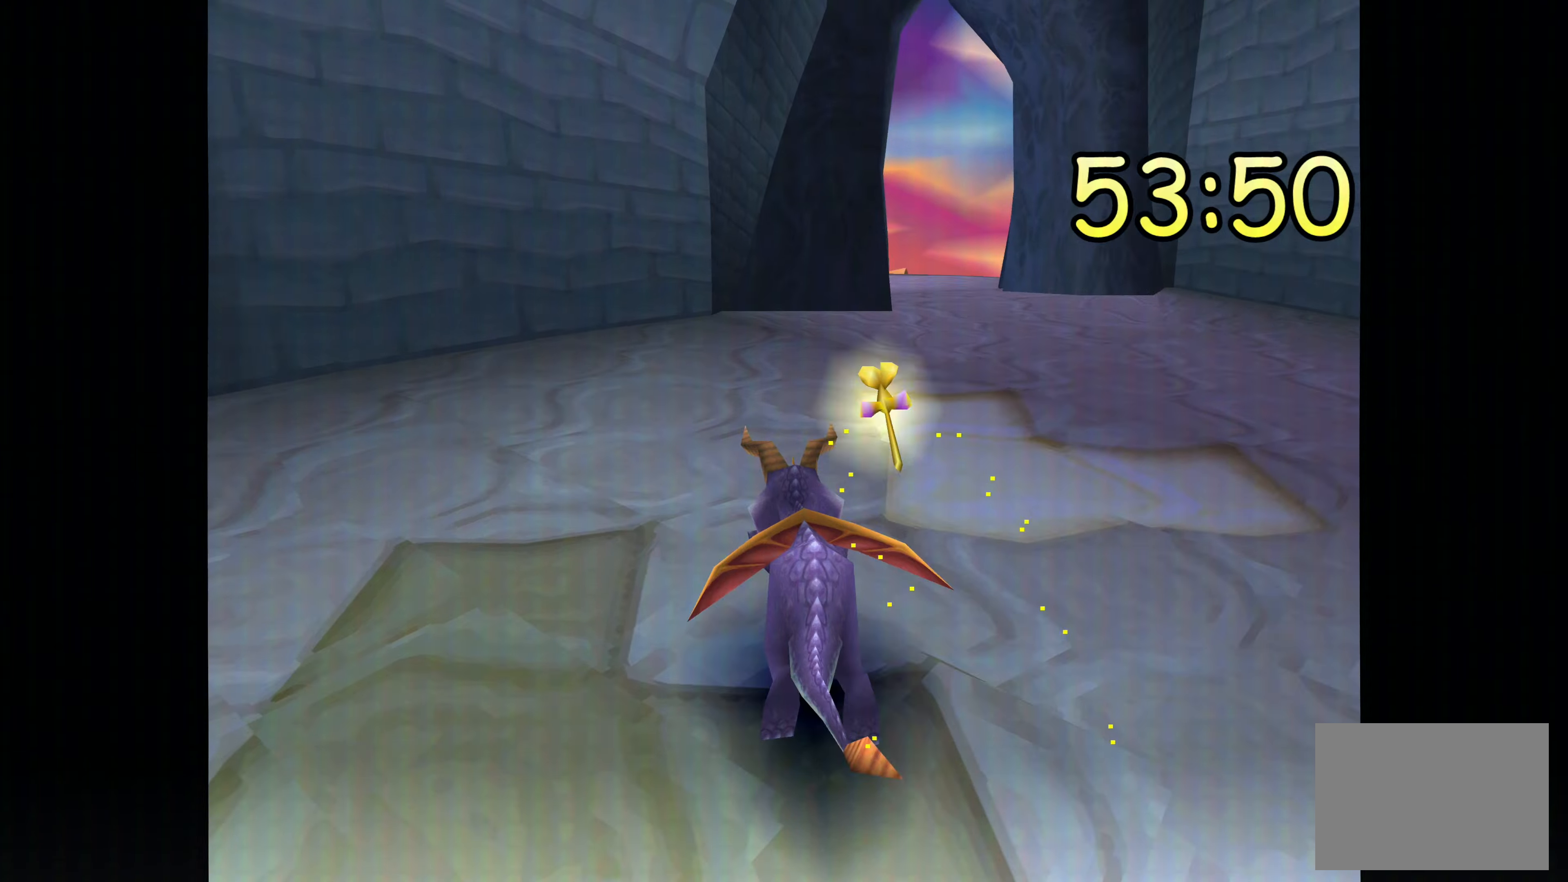
{"buttons": ["SQUARE"], "left_stick": "up", "right_stick": "center", "events": [[83, "left_stick", "up-right"], [400, "left_stick", "up"]]}
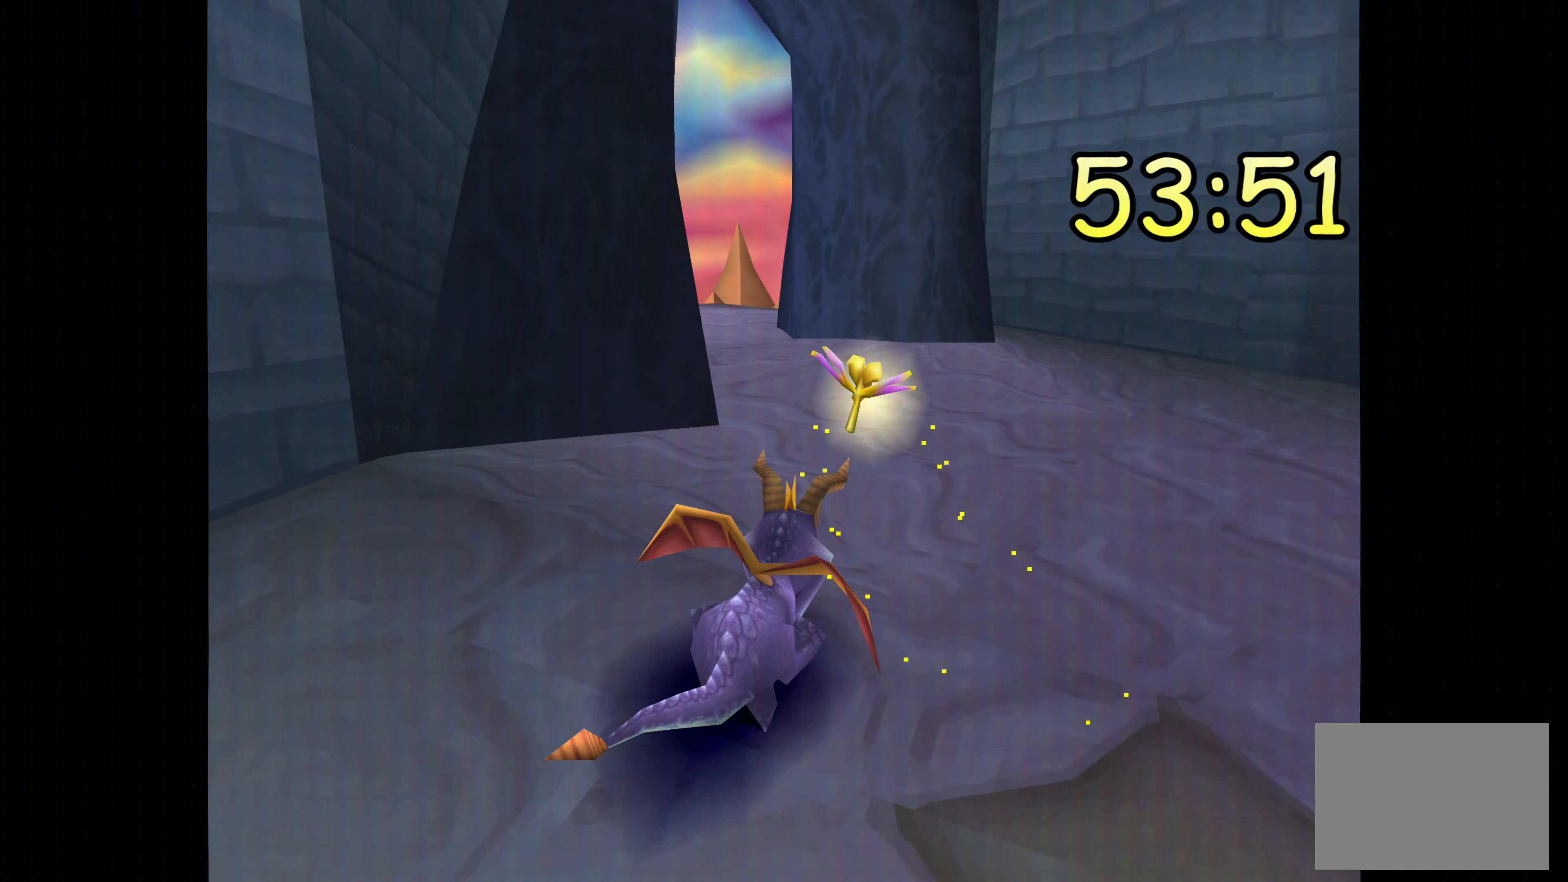
{"buttons": [], "left_stick": "up-left", "right_stick": "center", "events": [[233, "left_stick", "up-left"], [350, "SQUARE", "up"]]}
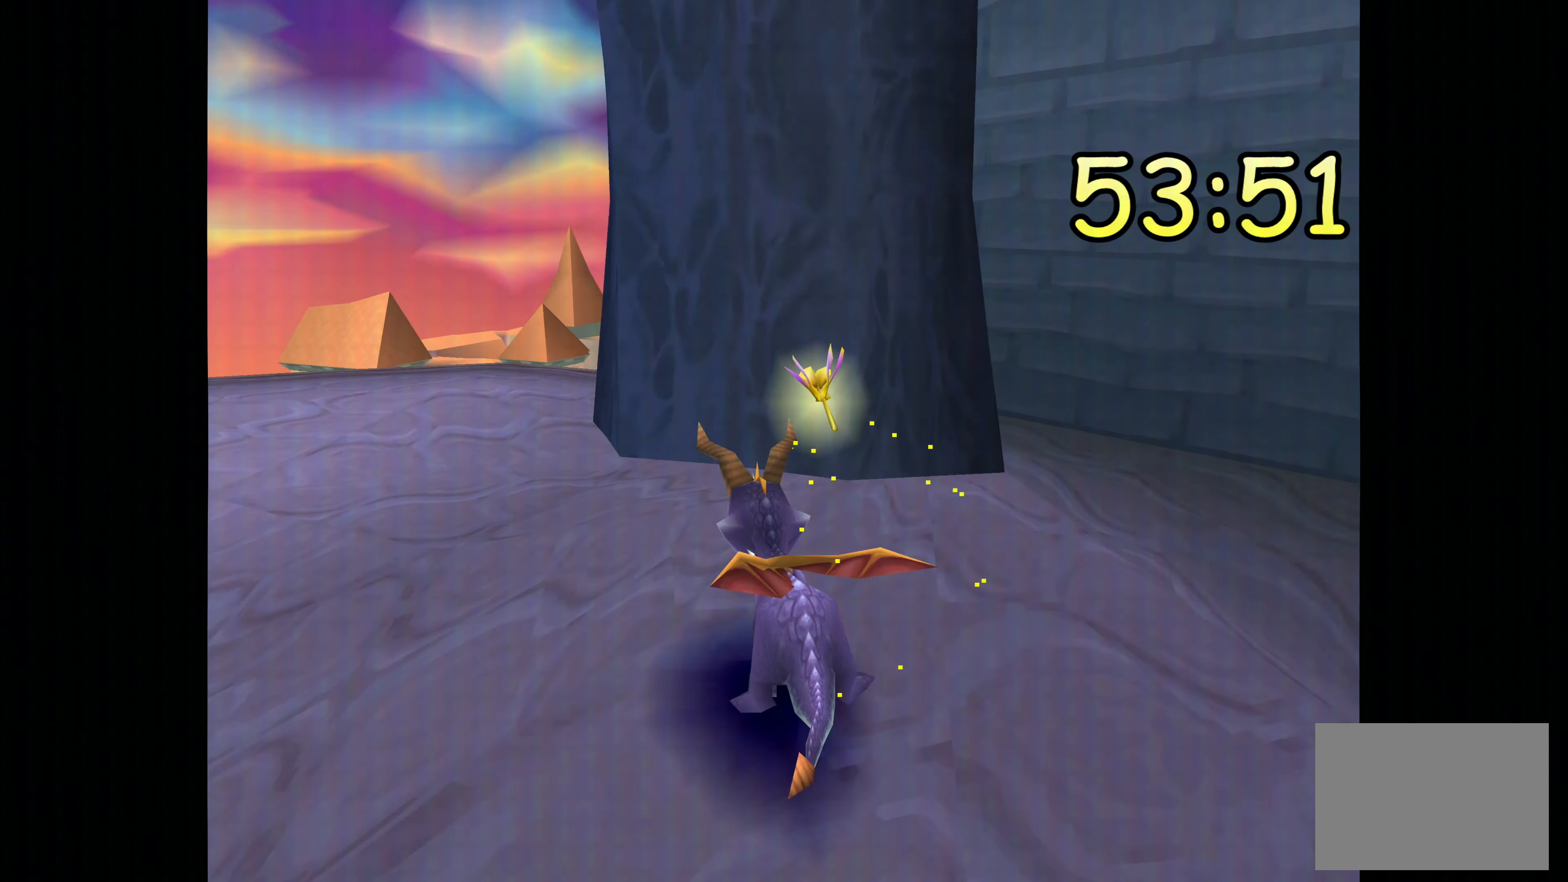
{"buttons": [], "left_stick": "center", "right_stick": "center", "events": [[316, "left_stick", "center"]]}
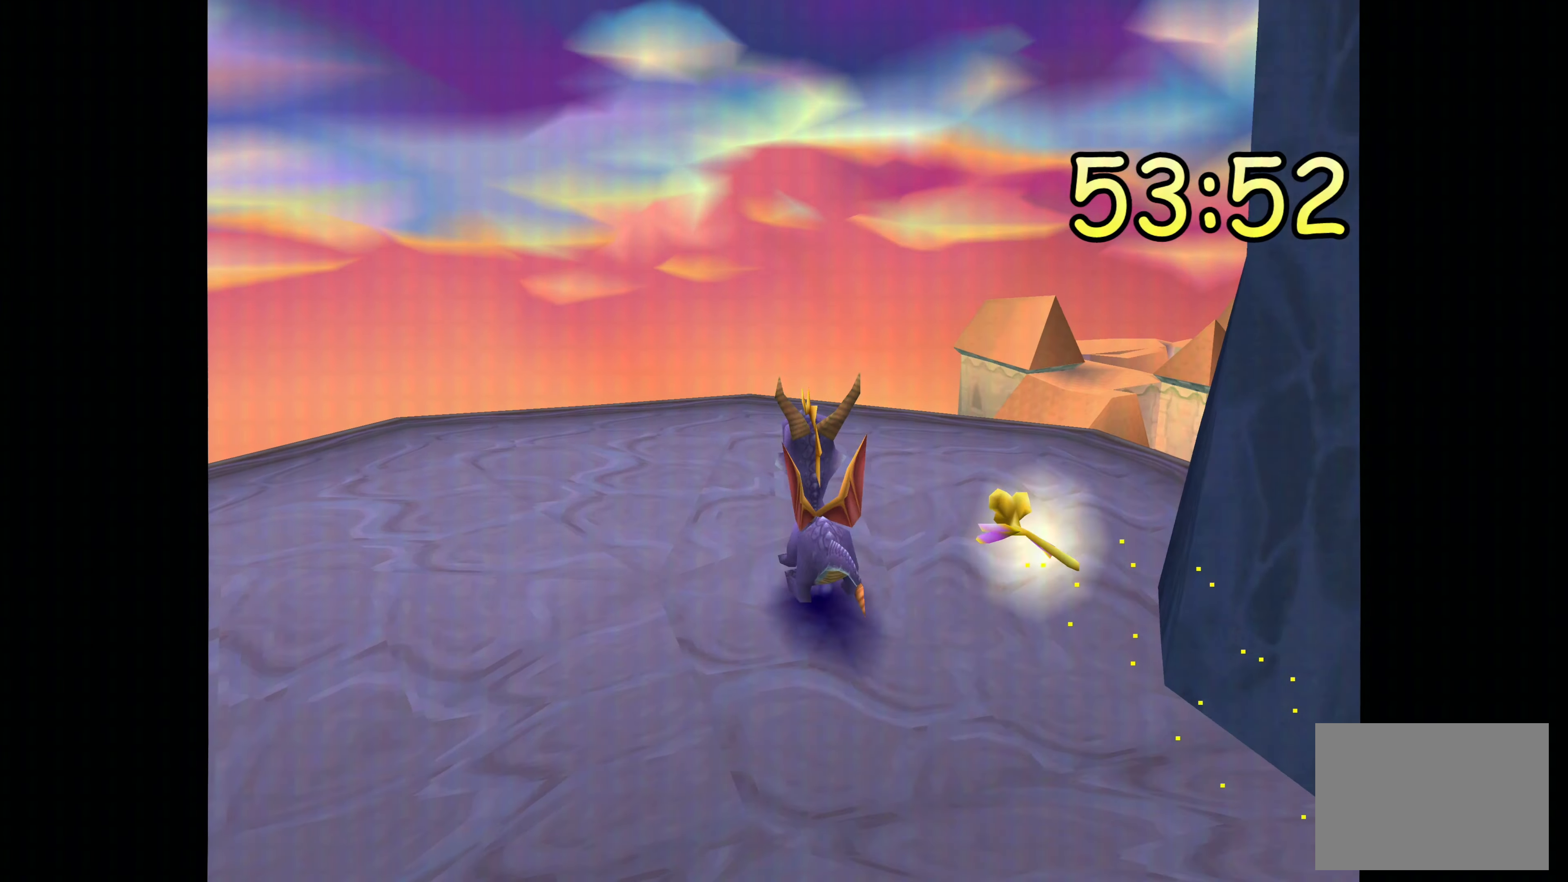
{"buttons": [], "left_stick": "center", "right_stick": "center", "events": [[233, "left_stick", "up"], [416, "left_stick", "center"]]}
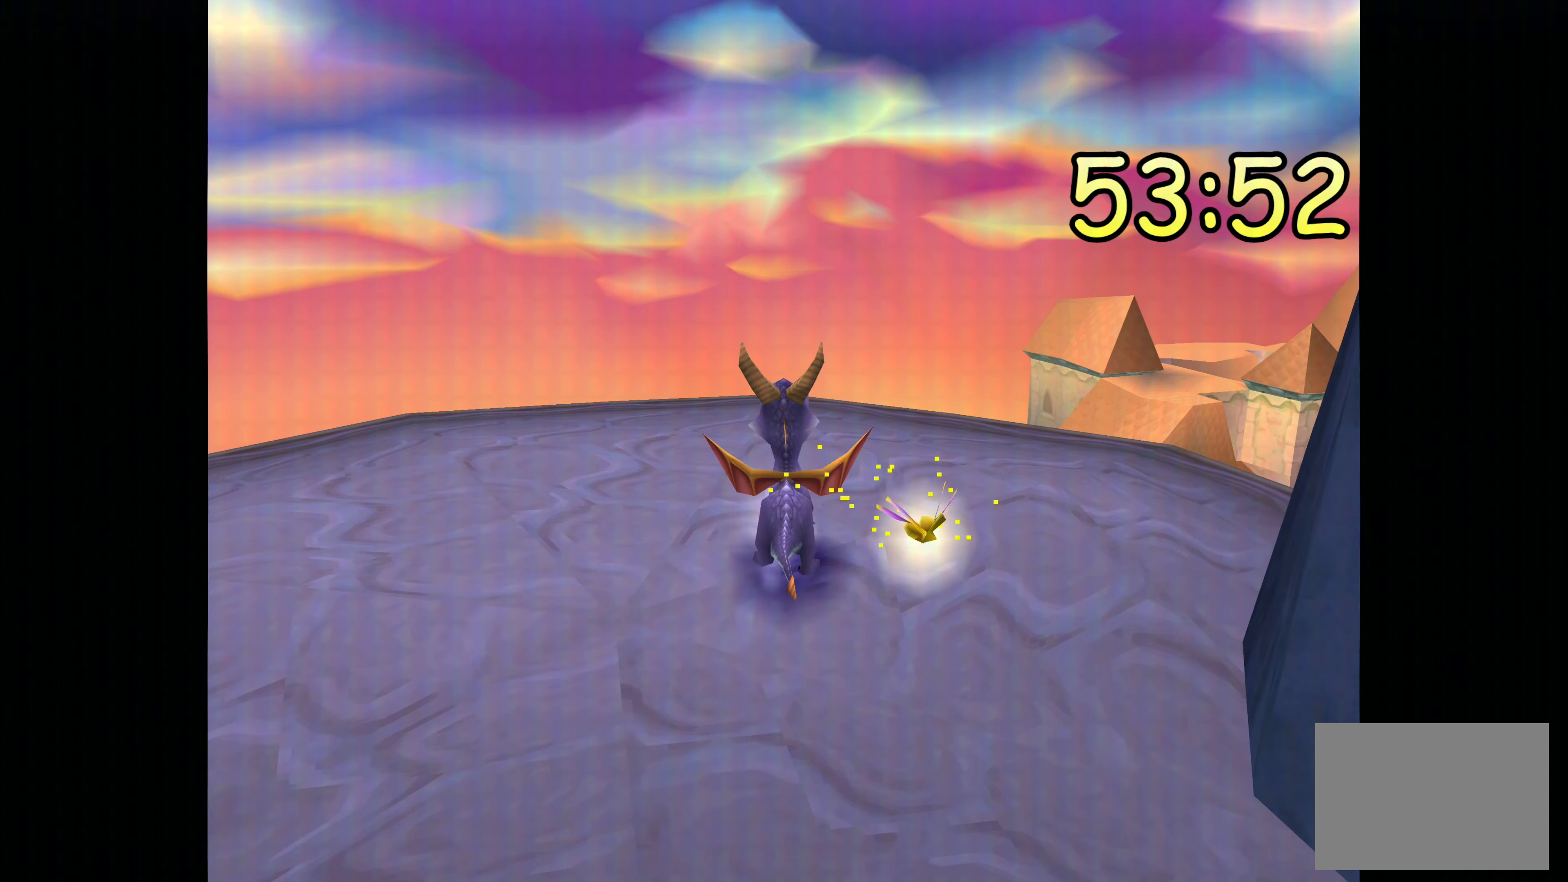
{"buttons": [], "left_stick": "center", "right_stick": "center", "events": [[150, "left_stick", "left"], [466, "left_stick", "center"]]}
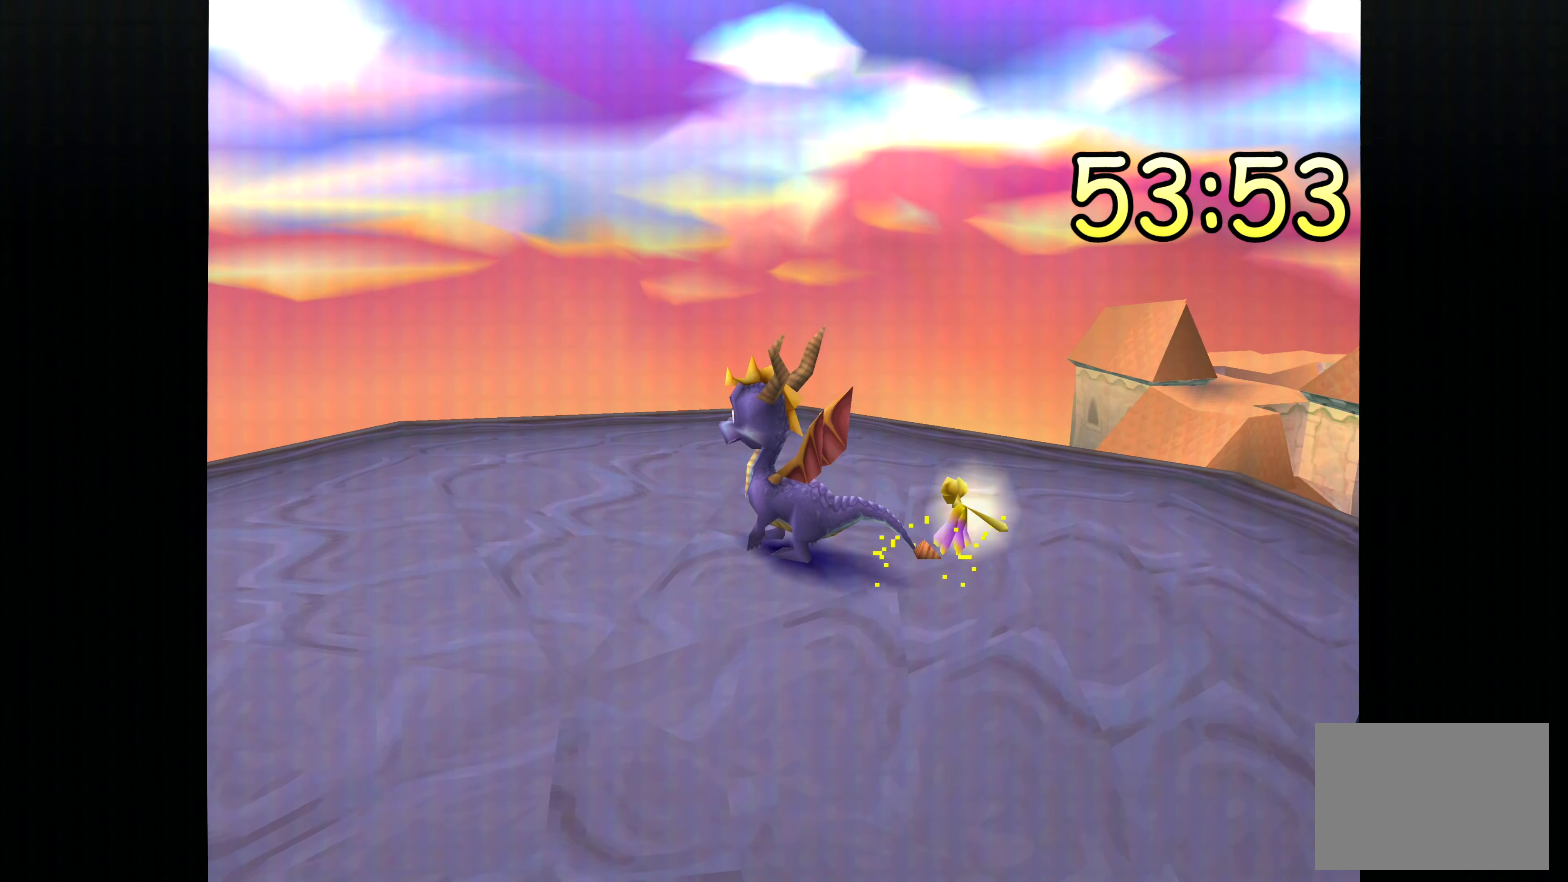
{"buttons": [], "left_stick": "center", "right_stick": "center", "events": []}
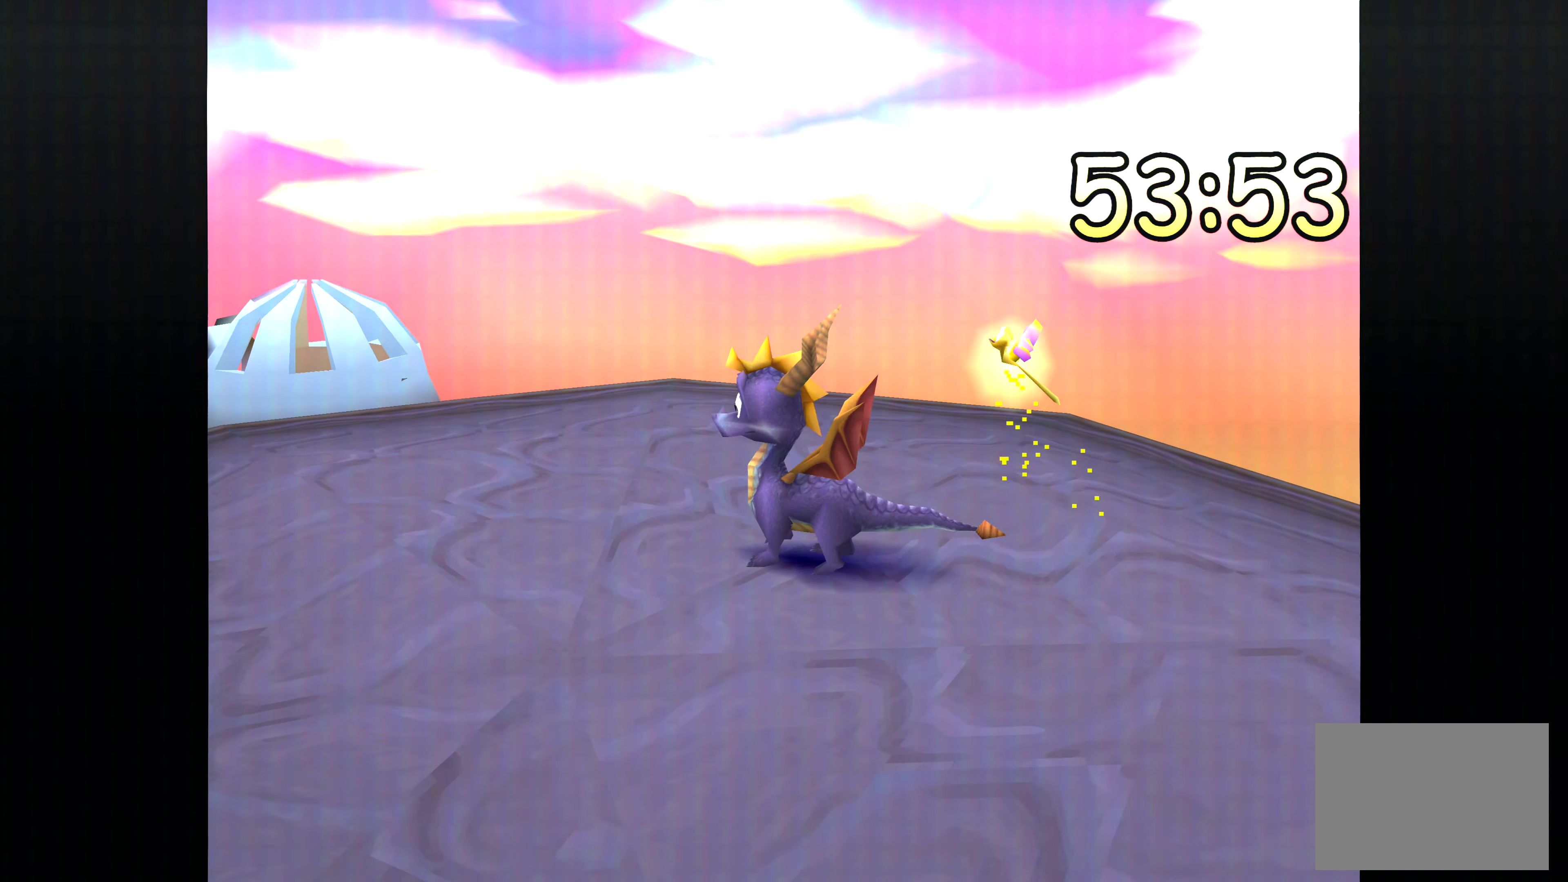
{"buttons": [], "left_stick": "center", "right_stick": "center", "events": []}
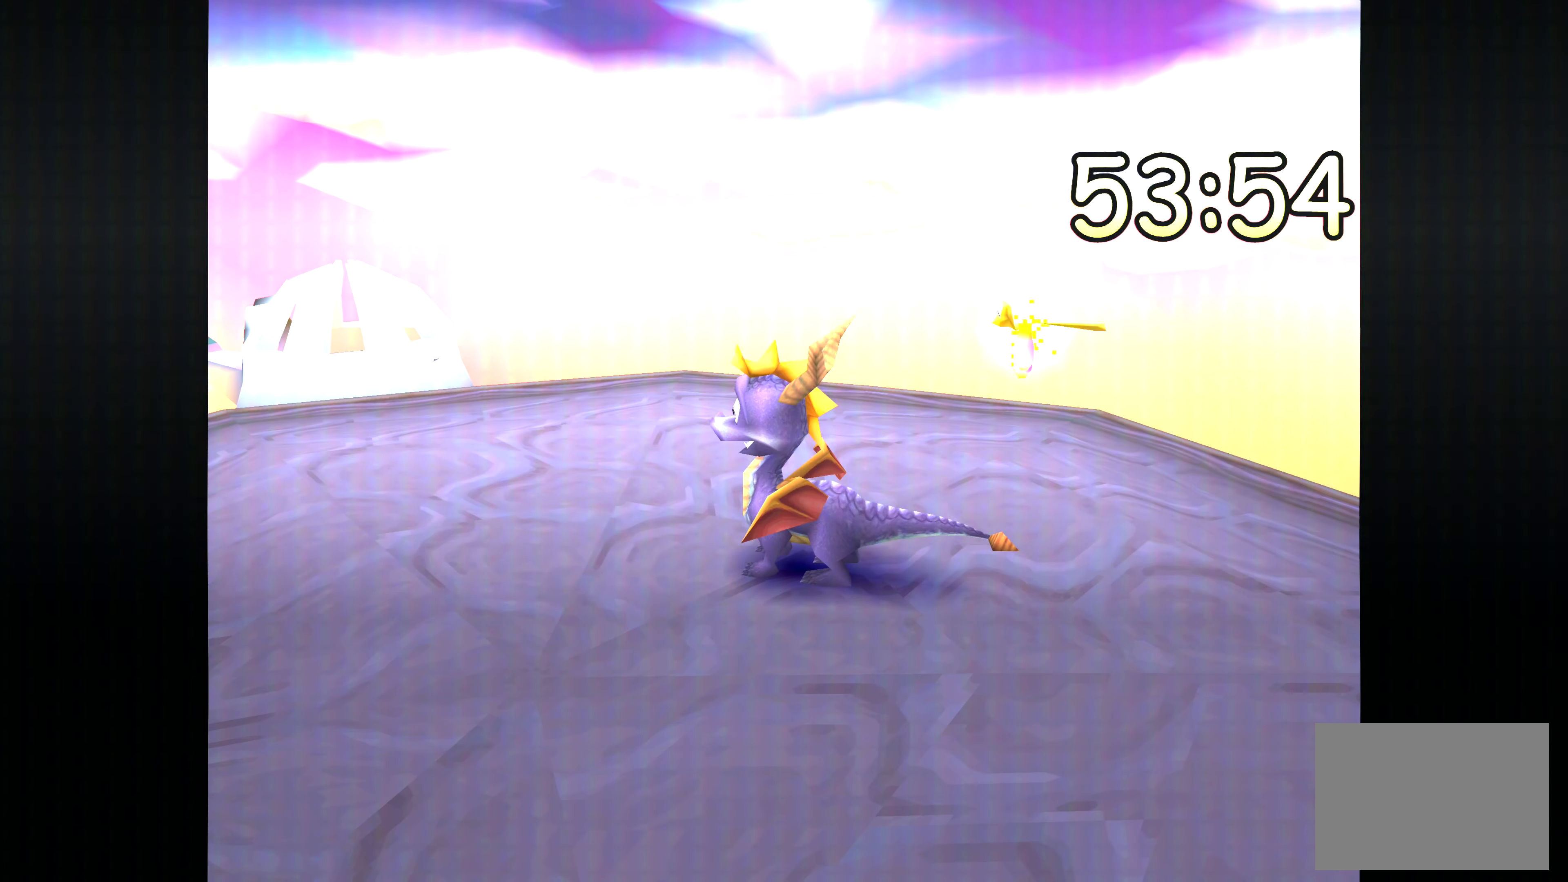
{"buttons": [], "left_stick": "center", "right_stick": "center", "events": []}
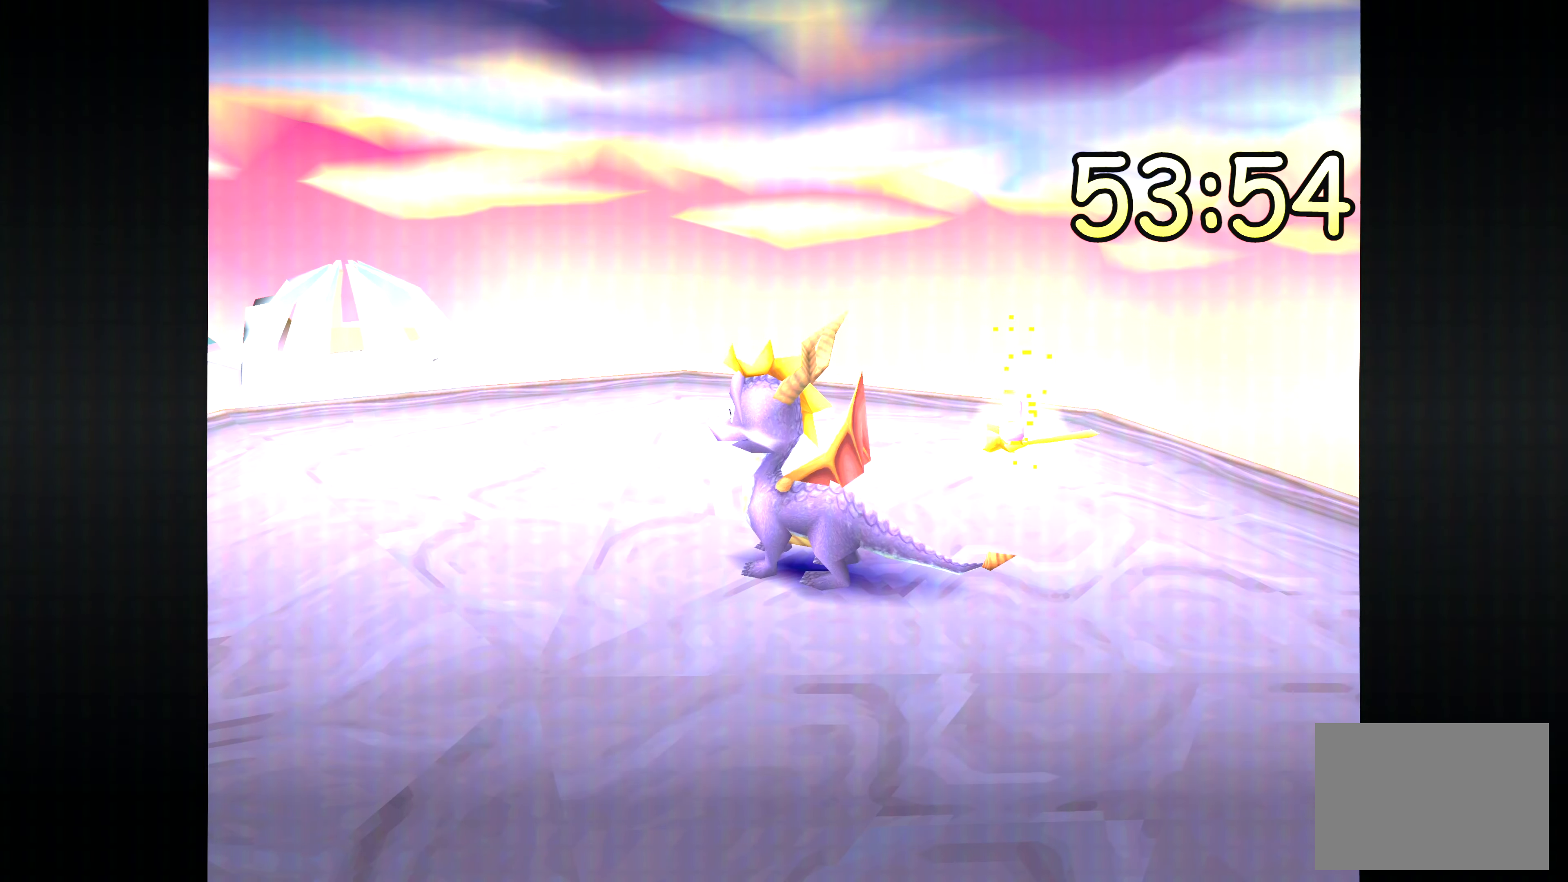
{"buttons": [], "left_stick": "center", "right_stick": "center", "events": []}